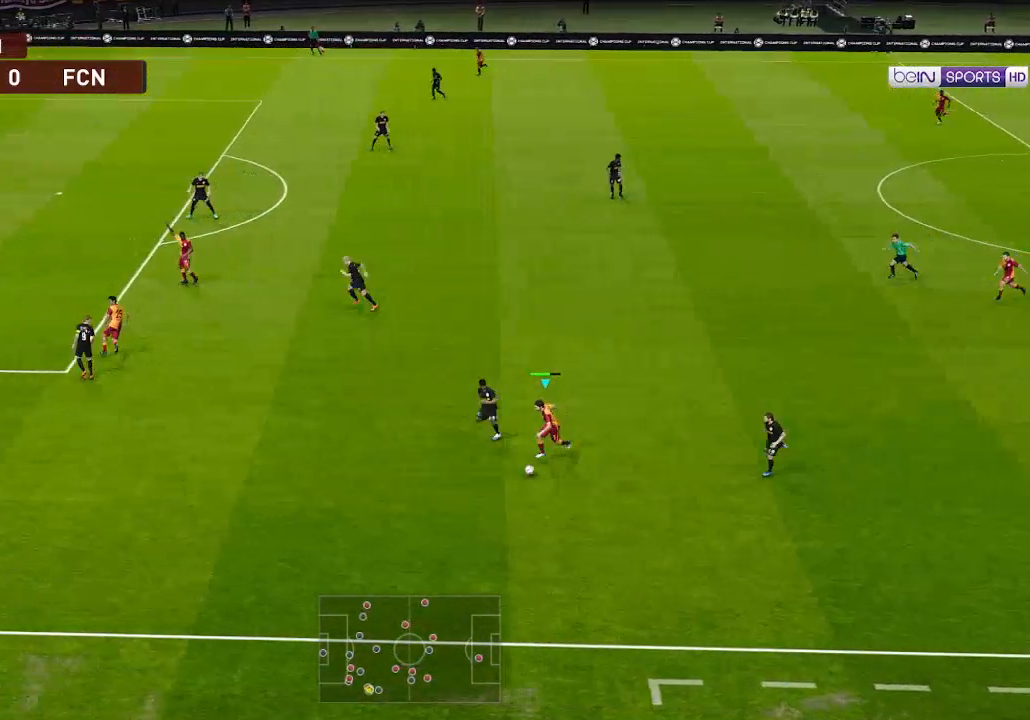
Gameplay with a controller (Xbox layout); each line is a JSON object with the inputs held at the frame after it. "events" lists button and stick changes between this image and that frame as [ms after this image, input, new state], when the widget could be followed in between.
{"buttons": ["R1", "DPAD_DOWN", "DPAD_LEFT"], "left_stick": "center", "right_stick": "center", "events": []}
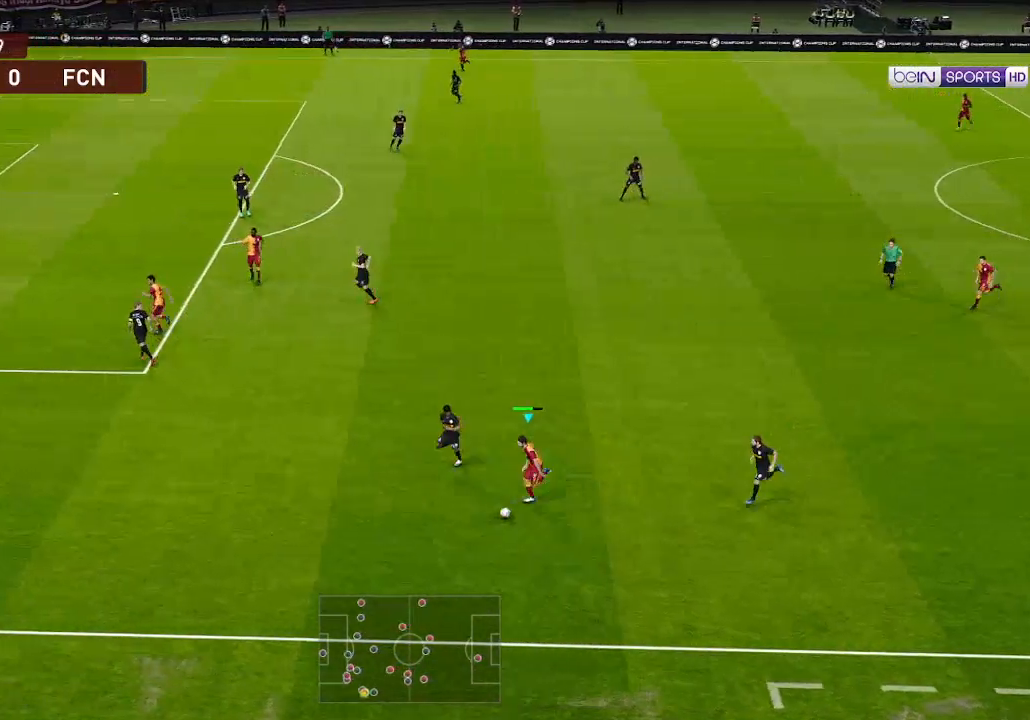
{"buttons": ["DPAD_UP", "DPAD_RIGHT"], "left_stick": "center", "right_stick": "center", "events": [[33, "DPAD_DOWN", "up"], [33, "R1", "up"], [133, "DPAD_LEFT", "up"], [200, "DPAD_RIGHT", "down"], [400, "DPAD_UP", "down"]]}
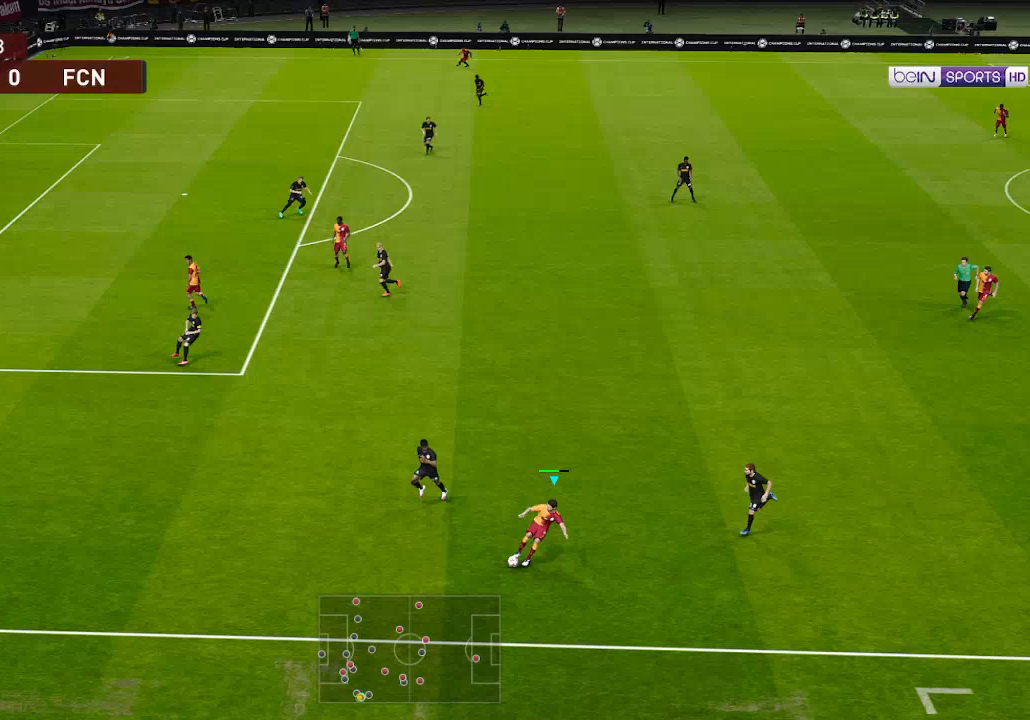
{"buttons": ["R1", "DPAD_UP"], "left_stick": "center", "right_stick": "center", "events": [[167, "DPAD_RIGHT", "up"], [467, "R1", "down"]]}
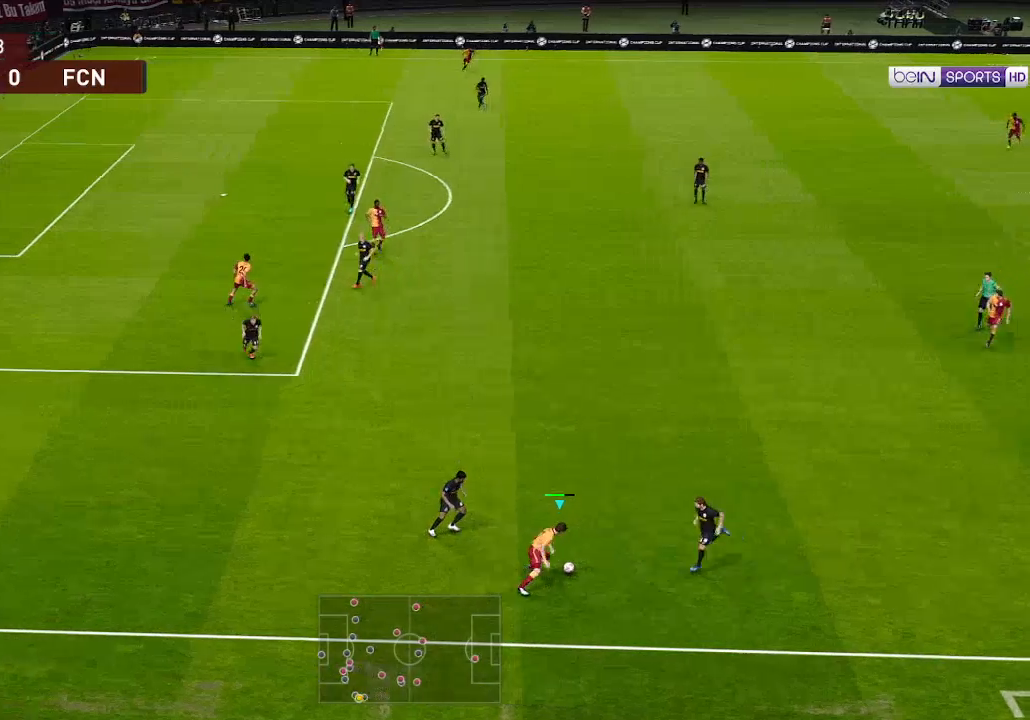
{"buttons": ["R1", "DPAD_UP"], "left_stick": "center", "right_stick": "center", "events": []}
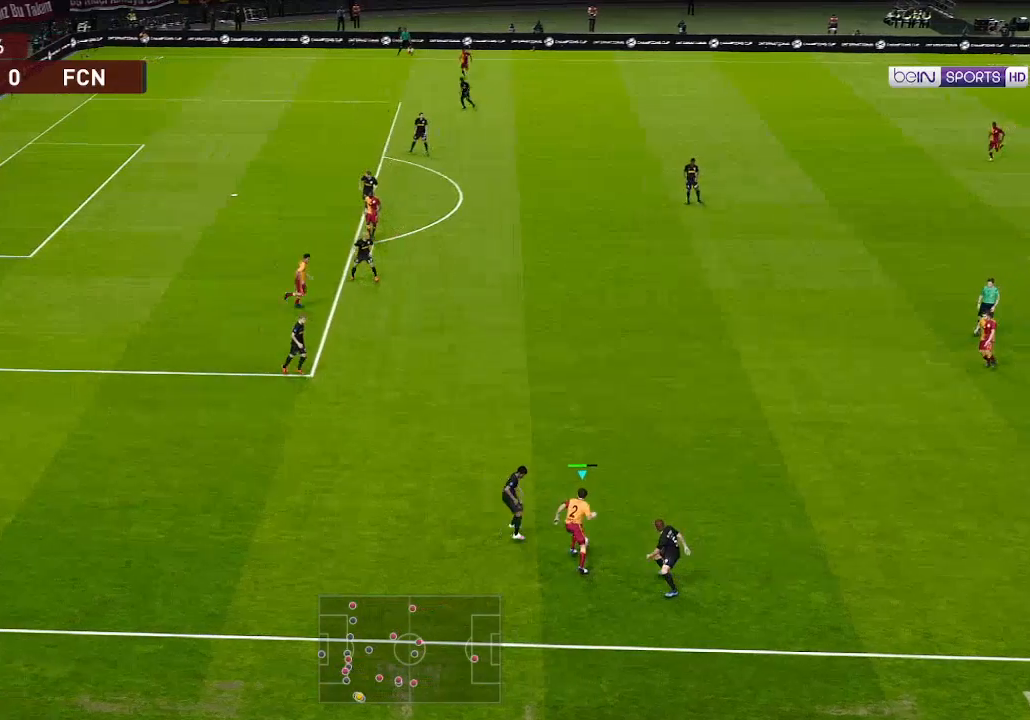
{"buttons": ["R1", "DPAD_UP", "DPAD_RIGHT"], "left_stick": "center", "right_stick": "center", "events": [[100, "A", "down"], [133, "A", "up"], [133, "DPAD_RIGHT", "down"]]}
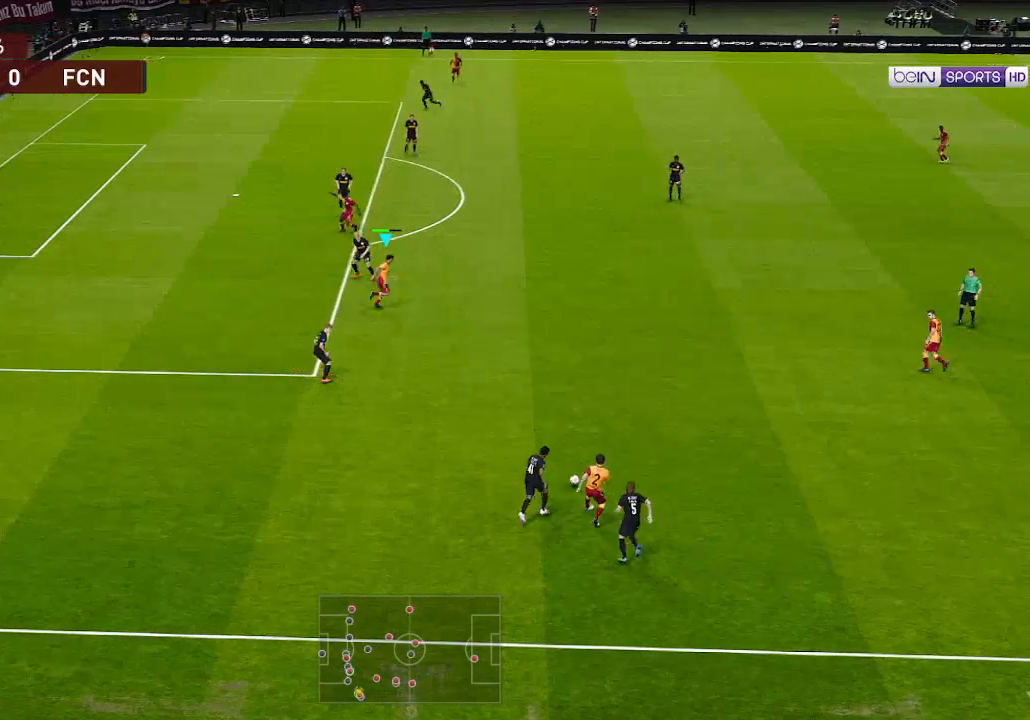
{"buttons": ["R1", "DPAD_UP"], "left_stick": "center", "right_stick": "center", "events": [[100, "DPAD_RIGHT", "up"]]}
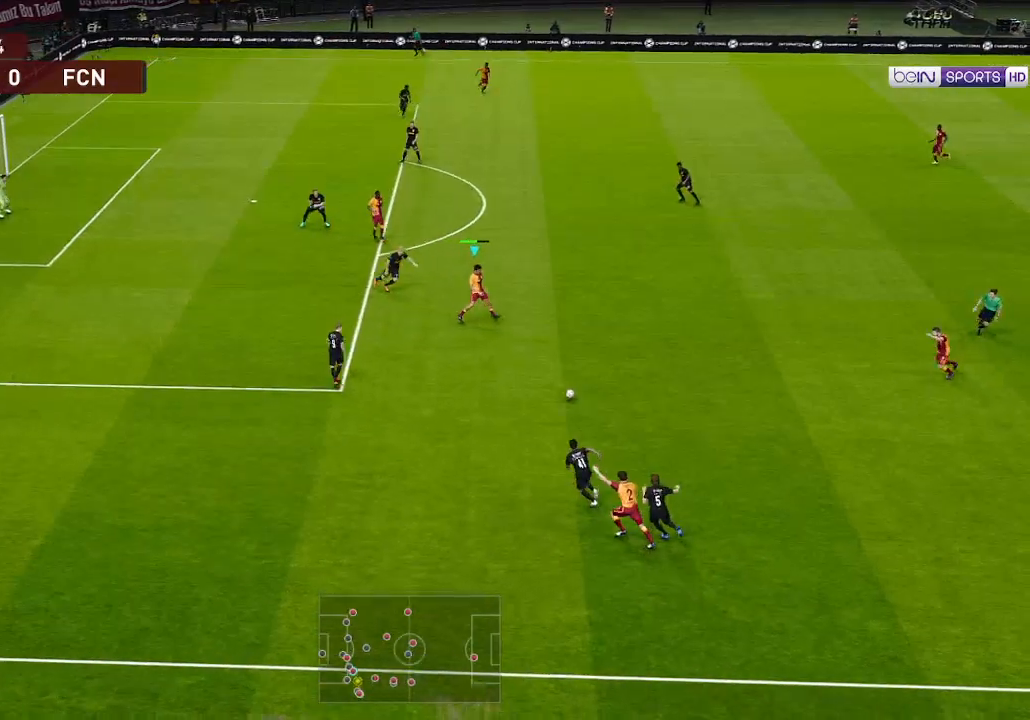
{"buttons": ["R1", "DPAD_UP"], "left_stick": "center", "right_stick": "center", "events": [[200, "R1", "up"], [367, "R1", "down"]]}
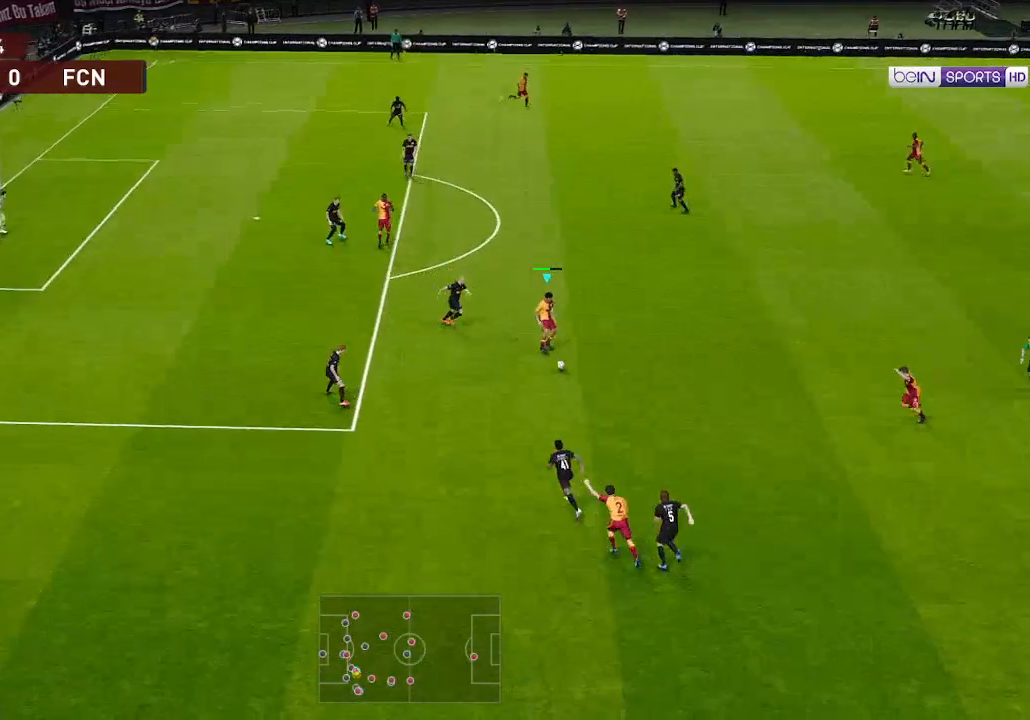
{"buttons": ["R1", "DPAD_UP"], "left_stick": "center", "right_stick": "center", "events": []}
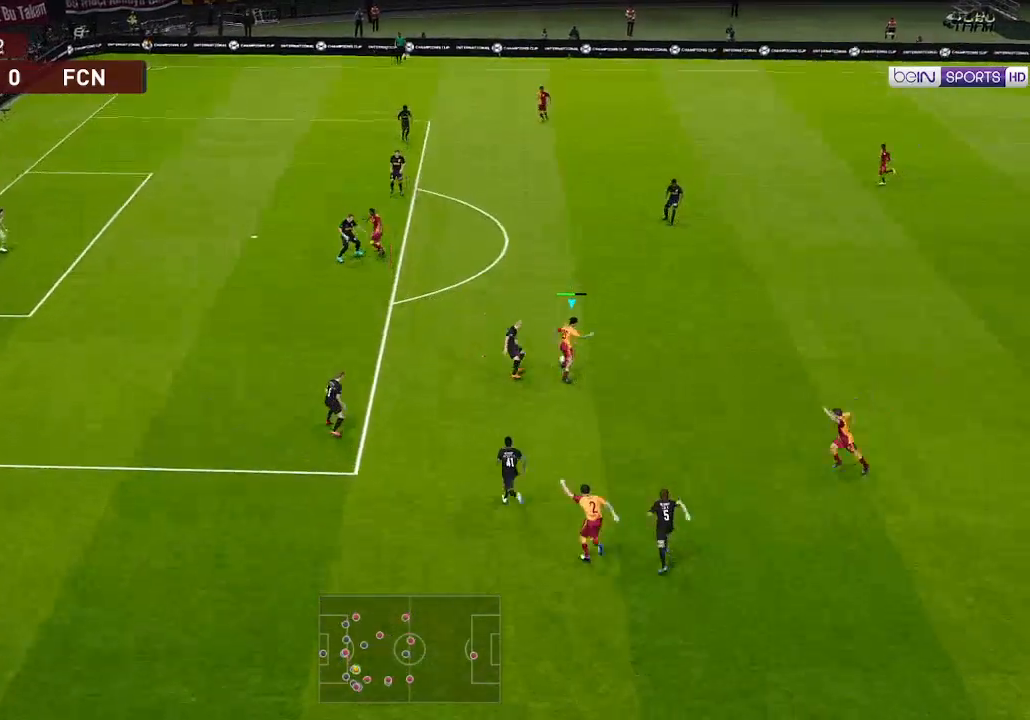
{"buttons": ["R1", "DPAD_UP", "DPAD_LEFT"], "left_stick": "center", "right_stick": "center", "events": [[233, "DPAD_LEFT", "down"]]}
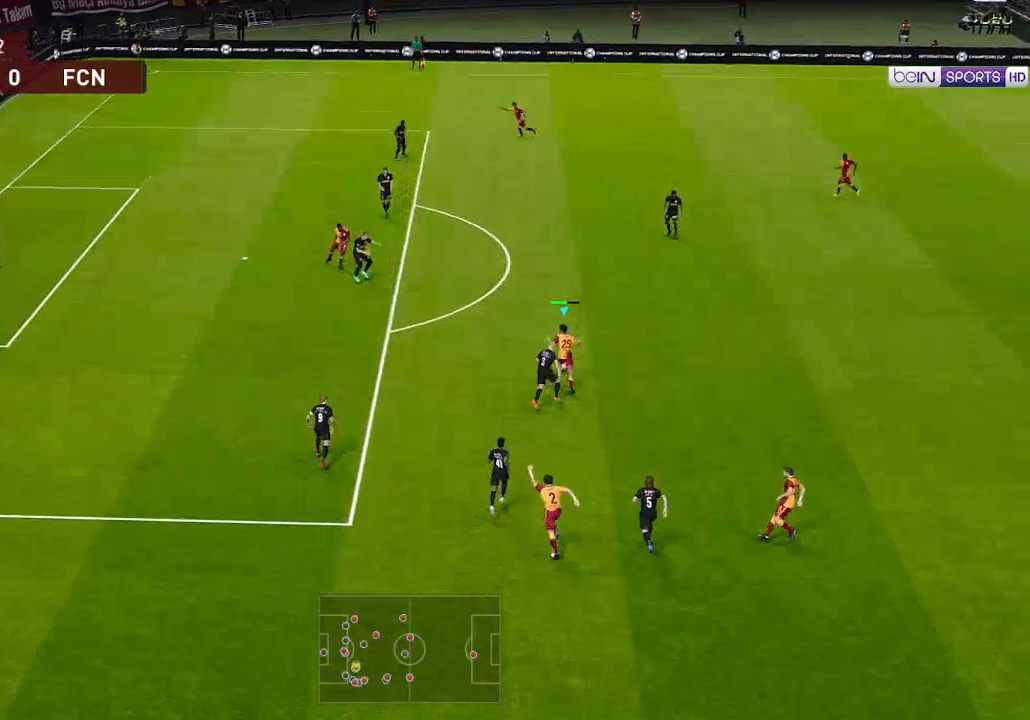
{"buttons": ["R1", "DPAD_UP", "DPAD_LEFT"], "left_stick": "center", "right_stick": "center", "events": []}
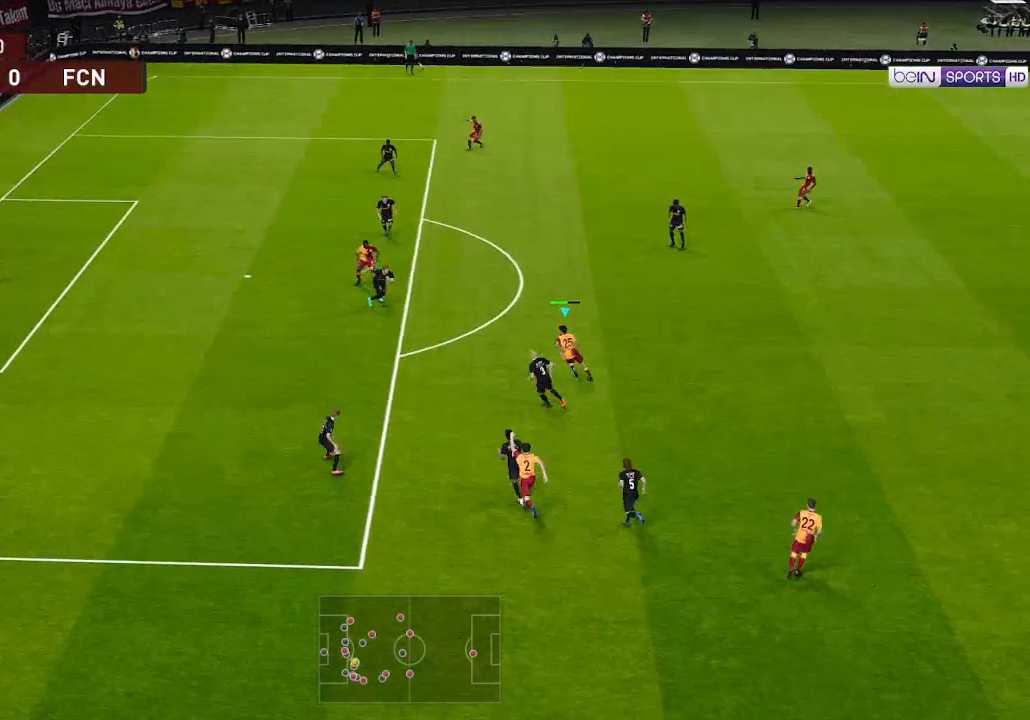
{"buttons": ["R1", "DPAD_UP", "DPAD_LEFT"], "left_stick": "center", "right_stick": "center", "events": [[67, "X", "down"], [200, "X", "up"]]}
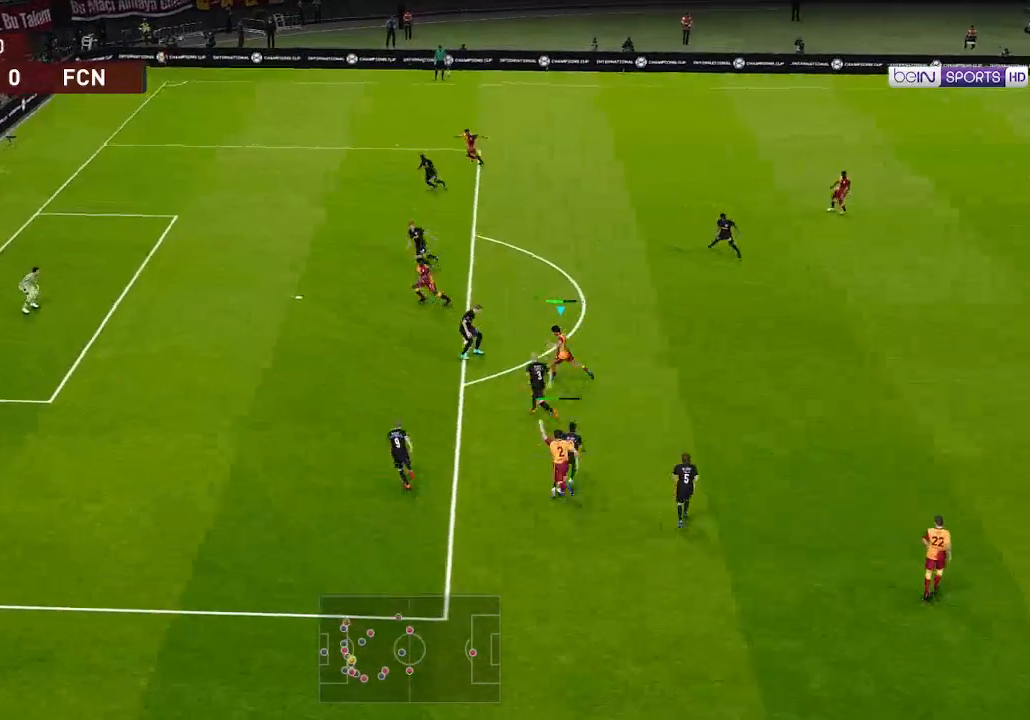
{"buttons": ["R1", "DPAD_LEFT"], "left_stick": "center", "right_stick": "center", "events": [[200, "DPAD_UP", "up"]]}
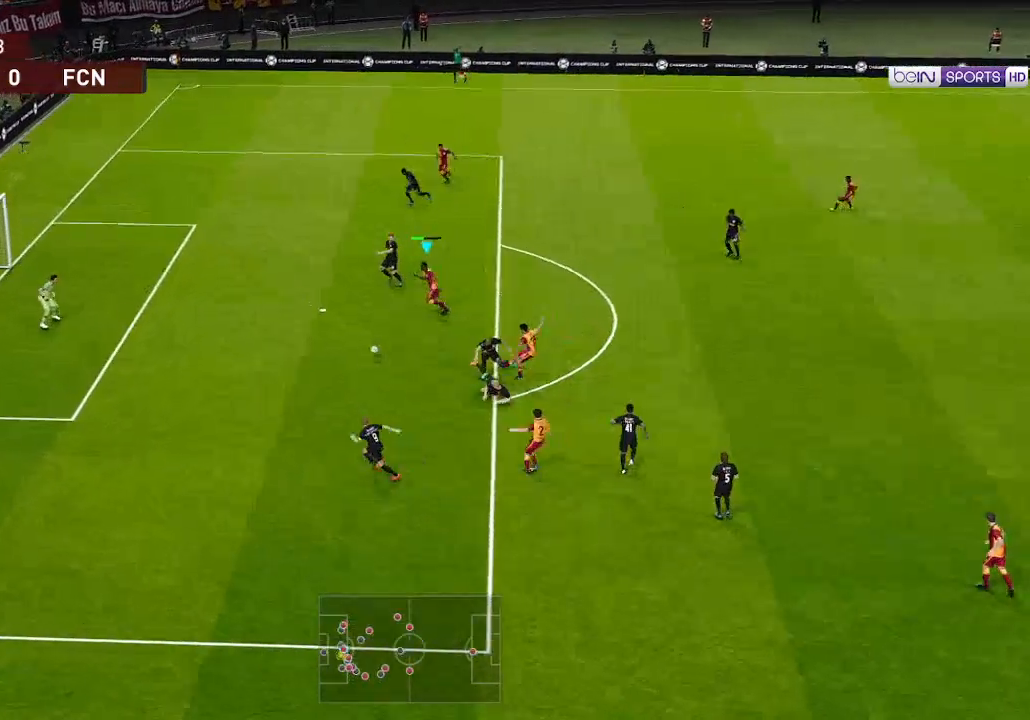
{"buttons": [], "left_stick": "center", "right_stick": "center", "events": [[333, "DPAD_LEFT", "up"], [433, "R1", "up"]]}
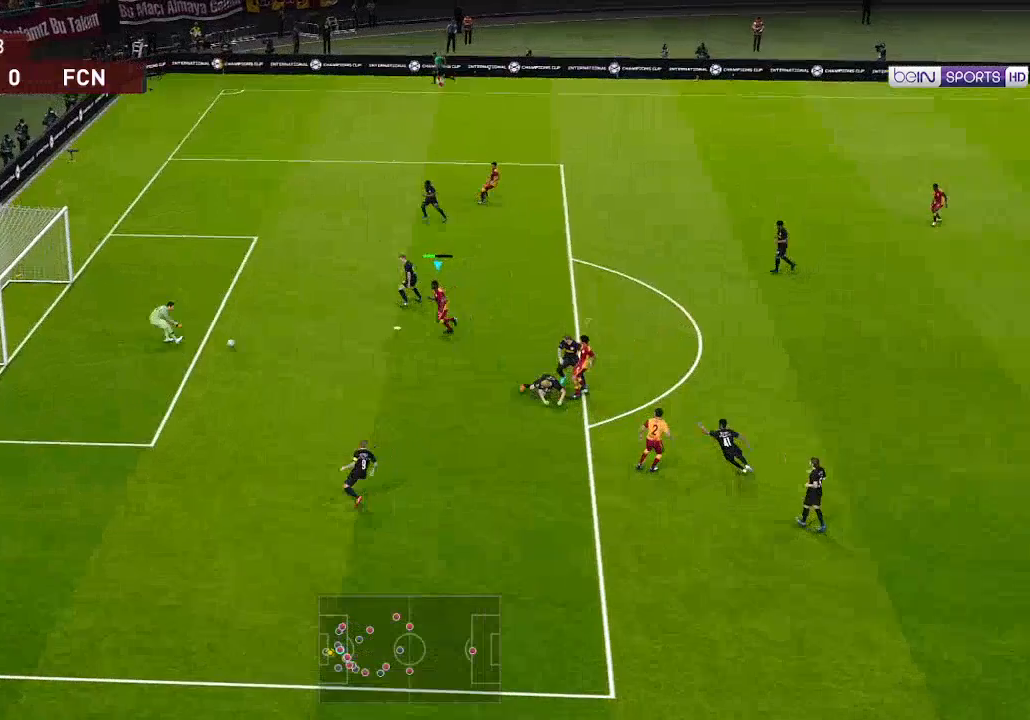
{"buttons": ["DPAD_RIGHT"], "left_stick": "center", "right_stick": "center", "events": [[133, "DPAD_RIGHT", "down"]]}
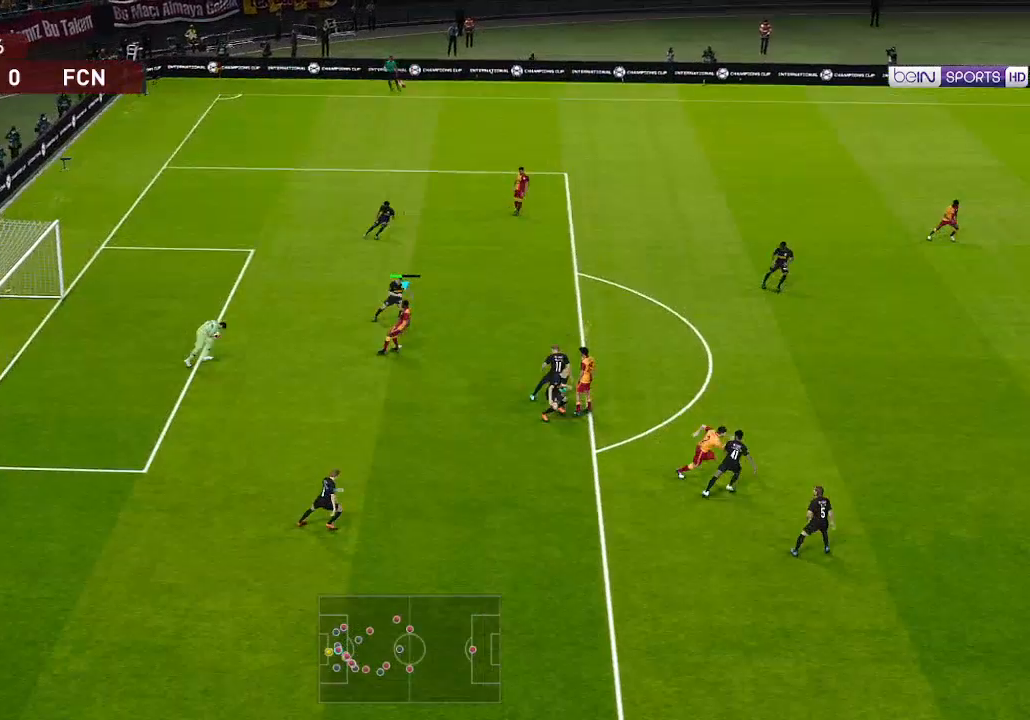
{"buttons": ["DPAD_RIGHT"], "left_stick": "center", "right_stick": "center", "events": []}
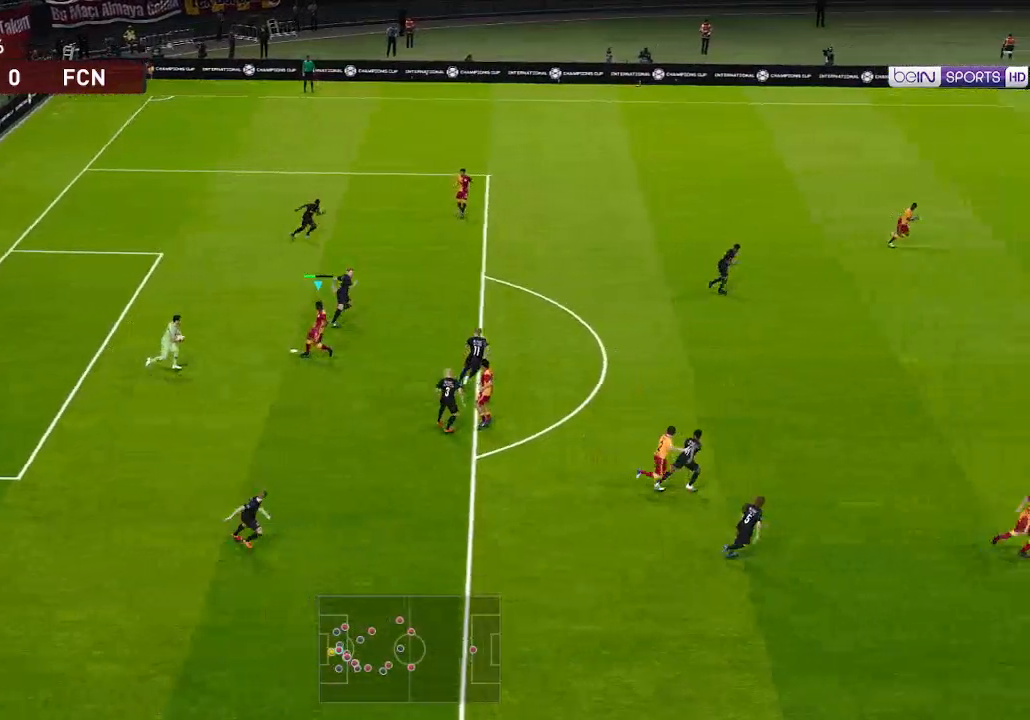
{"buttons": [], "left_stick": "center", "right_stick": "center", "events": [[267, "DPAD_RIGHT", "up"]]}
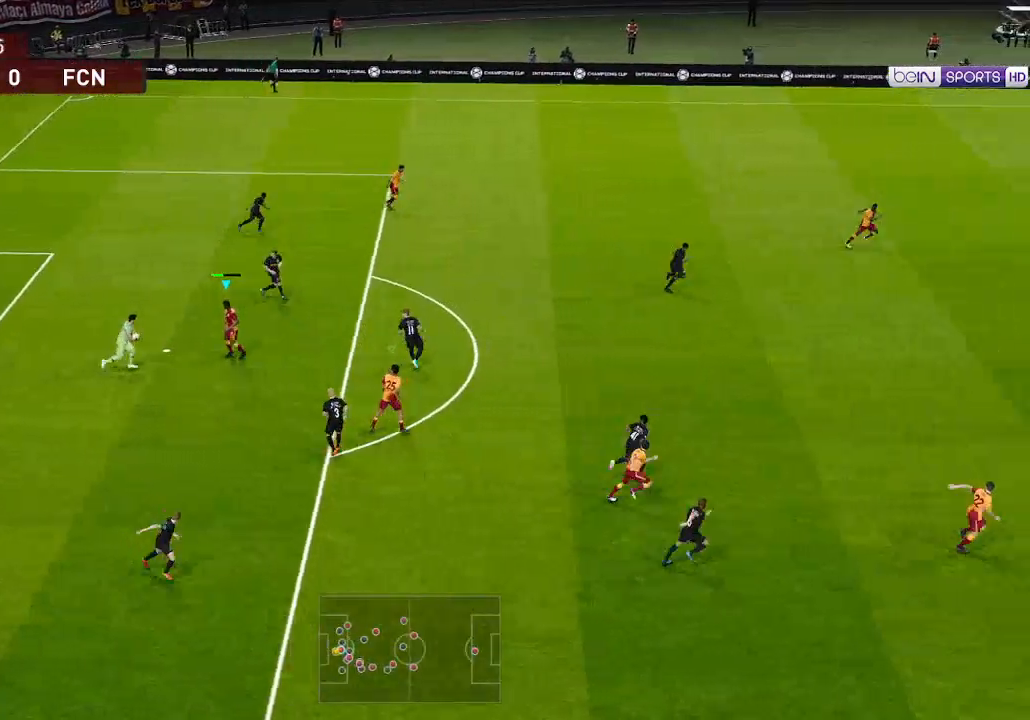
{"buttons": [], "left_stick": "center", "right_stick": "center", "events": [[133, "SELECT", "down"], [300, "SELECT", "up"]]}
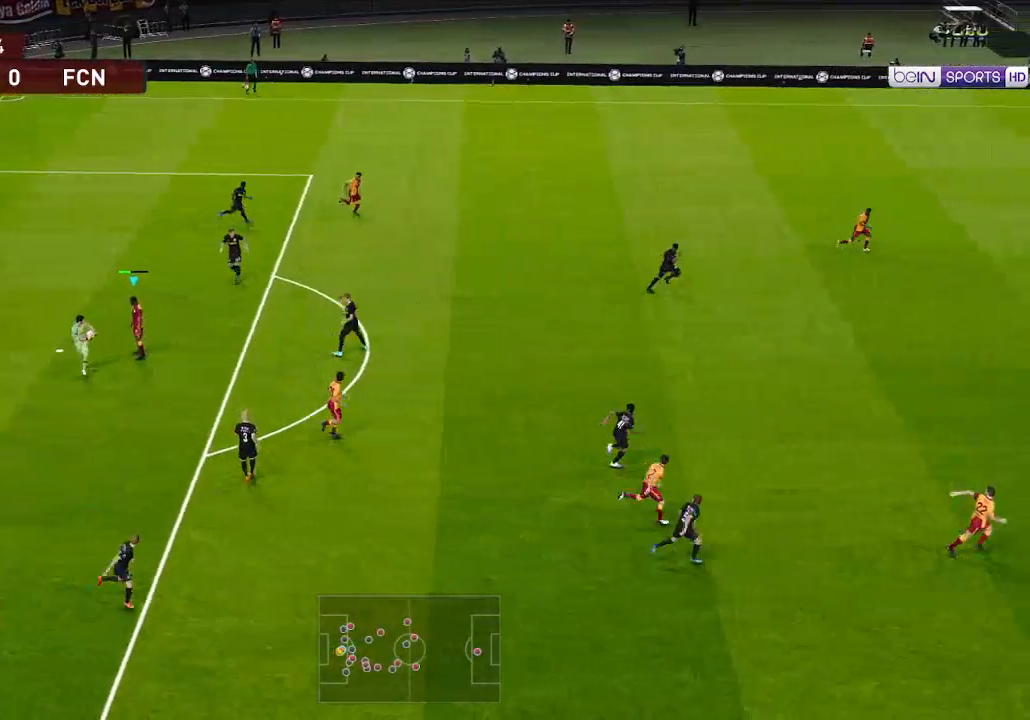
{"buttons": ["L1", "R1", "DPAD_DOWN", "DPAD_RIGHT"], "left_stick": "center", "right_stick": "center", "events": [[133, "DPAD_RIGHT", "down"], [300, "R1", "down"], [433, "DPAD_DOWN", "down"], [467, "L1", "down"]]}
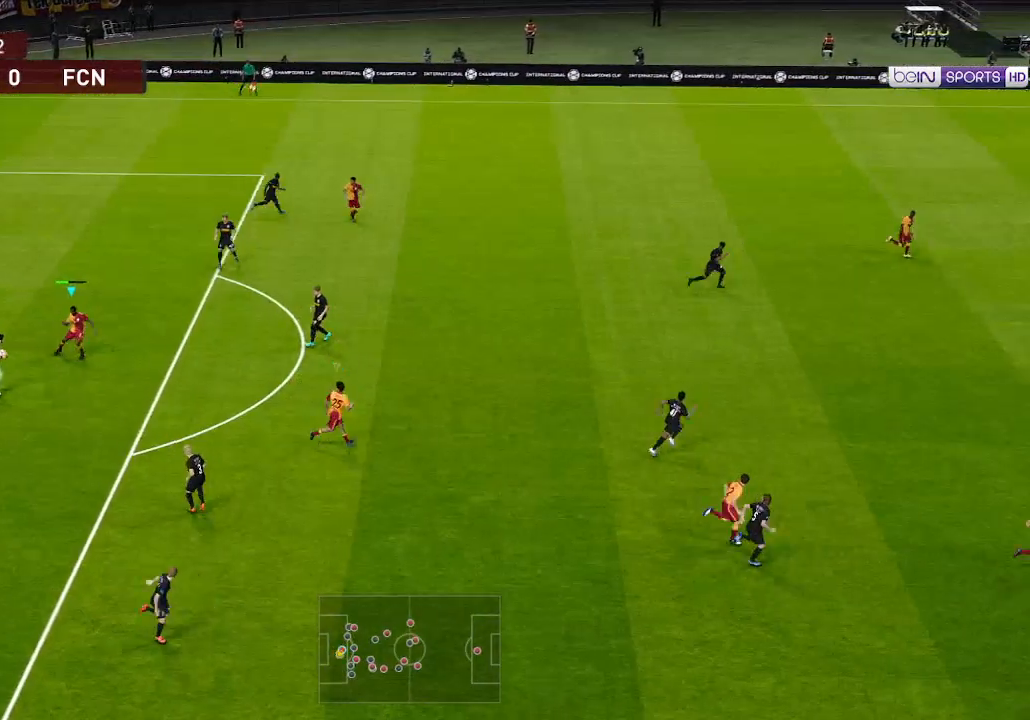
{"buttons": ["R1", "DPAD_DOWN", "DPAD_RIGHT"], "left_stick": "center", "right_stick": "center", "events": [[67, "L1", "up"]]}
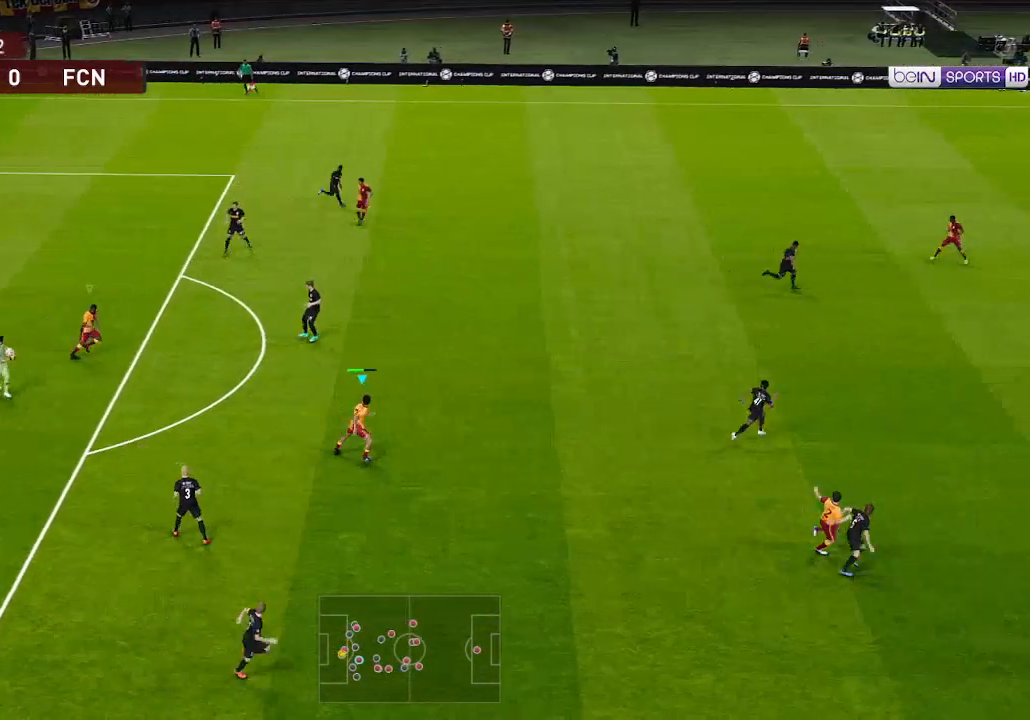
{"buttons": ["R1", "DPAD_DOWN", "DPAD_RIGHT"], "left_stick": "center", "right_stick": "center", "events": []}
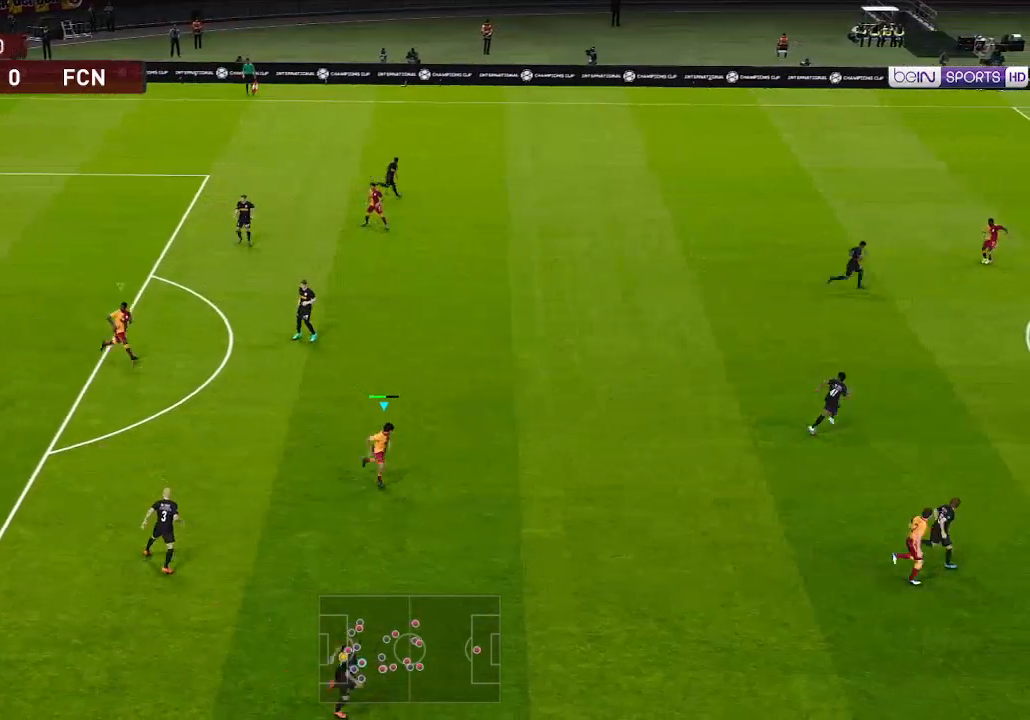
{"buttons": ["R1", "DPAD_DOWN", "DPAD_RIGHT"], "left_stick": "center", "right_stick": "center", "events": []}
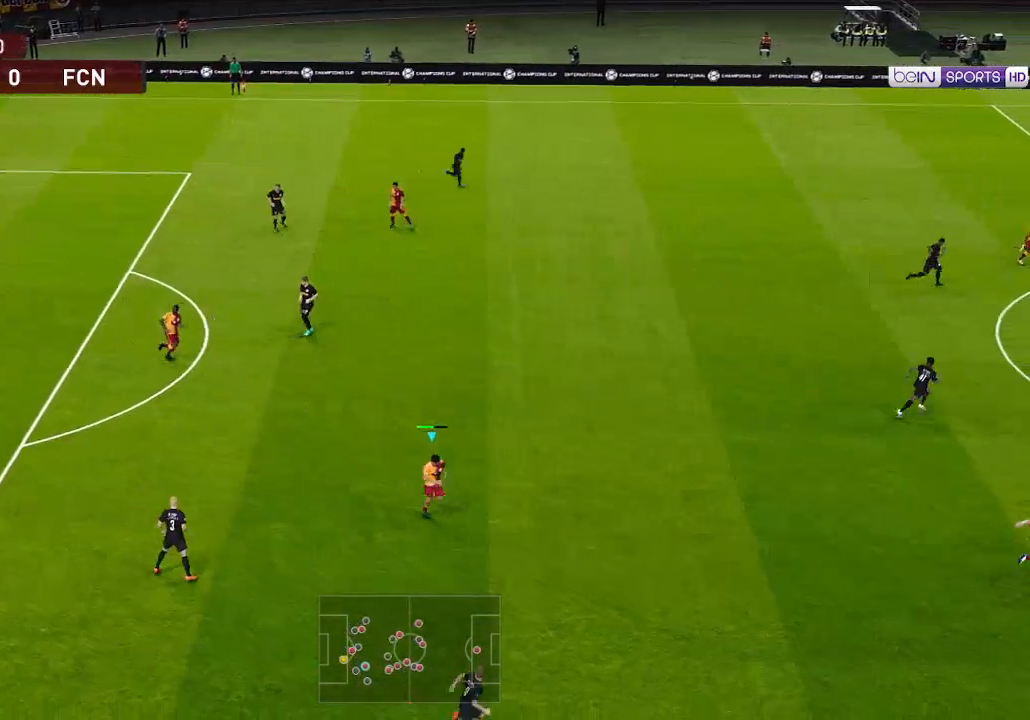
{"buttons": ["R1", "DPAD_DOWN", "DPAD_RIGHT"], "left_stick": "center", "right_stick": "center", "events": []}
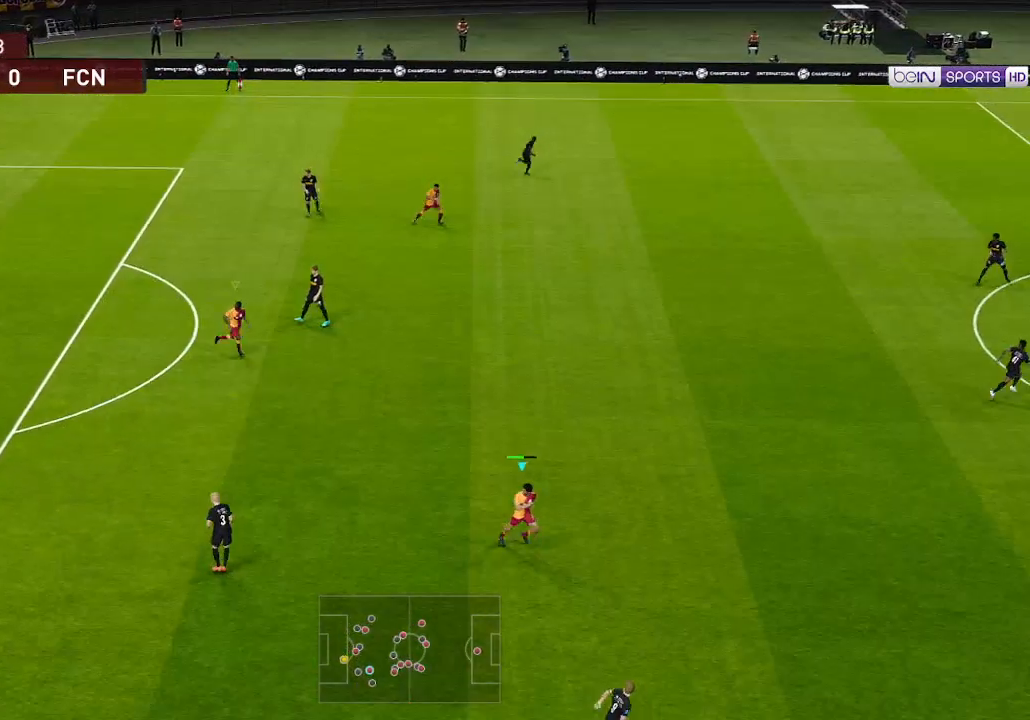
{"buttons": ["R1", "DPAD_UP", "DPAD_RIGHT"], "left_stick": "center", "right_stick": "center", "events": [[100, "L1", "down"], [133, "DPAD_DOWN", "up"], [200, "L1", "up"], [500, "DPAD_UP", "down"]]}
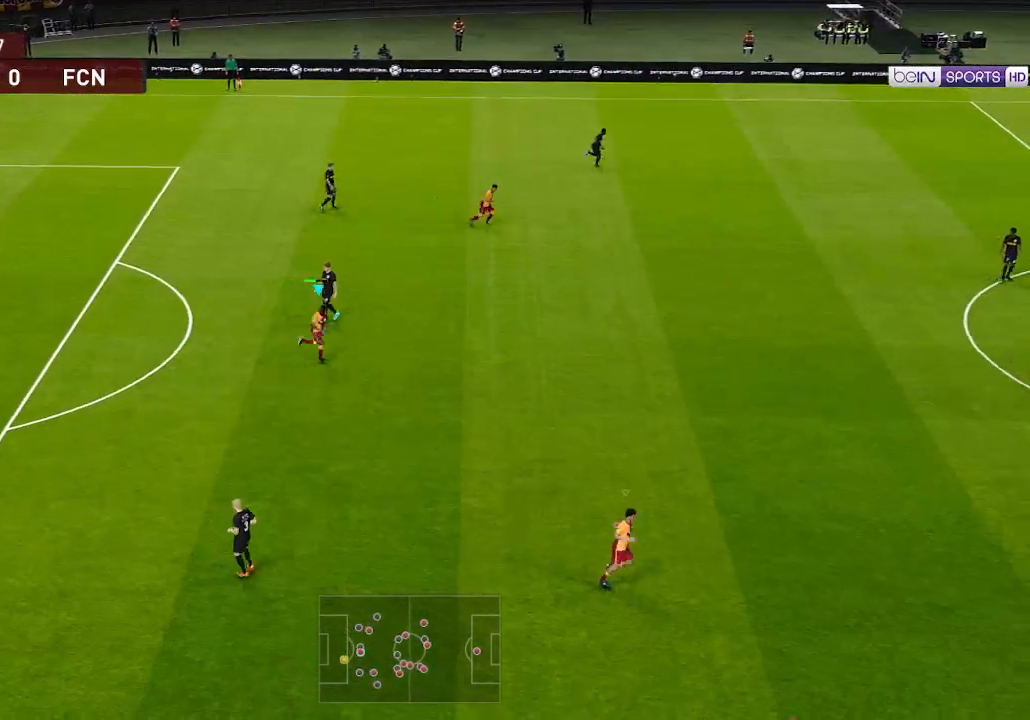
{"buttons": ["R1", "DPAD_UP", "DPAD_RIGHT"], "left_stick": "center", "right_stick": "center", "events": [[133, "L1", "down"], [233, "L1", "up"]]}
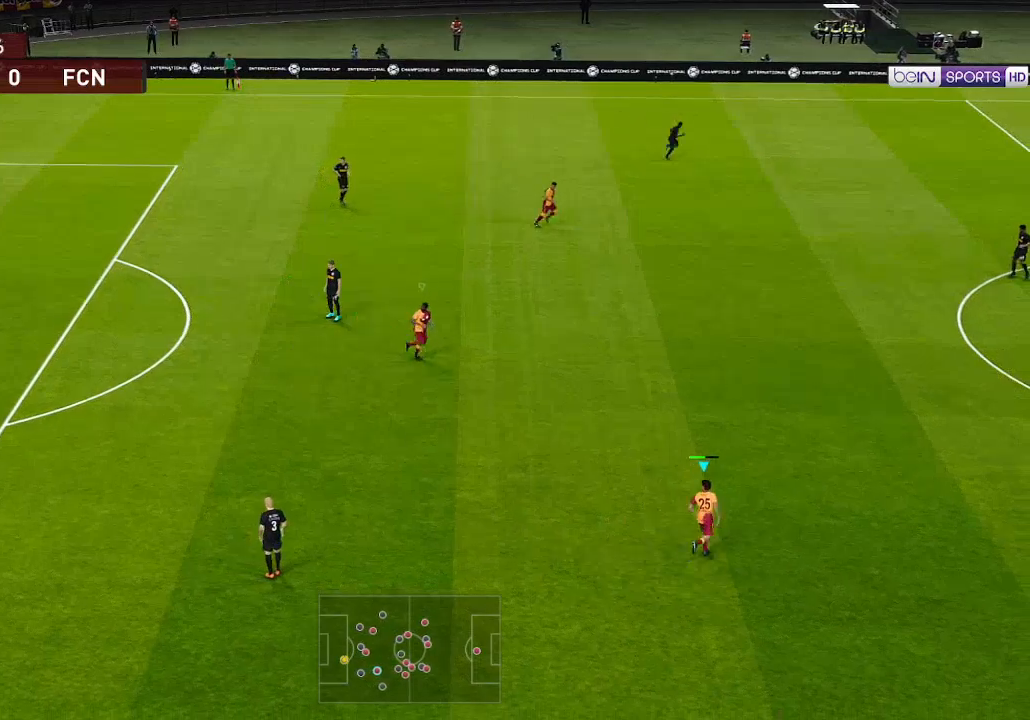
{"buttons": ["R1", "DPAD_UP", "DPAD_RIGHT"], "left_stick": "center", "right_stick": "up", "events": [[100, "L1", "down"], [167, "L1", "up"], [433, "right_stick", "up"]]}
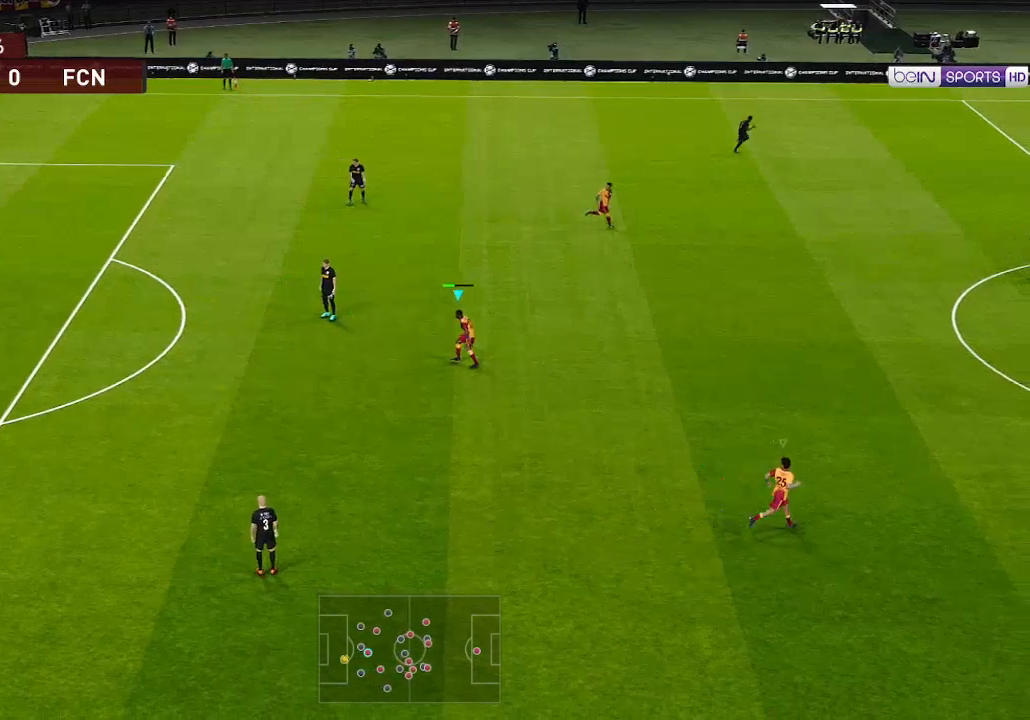
{"buttons": ["R1", "DPAD_UP", "DPAD_RIGHT"], "left_stick": "center", "right_stick": "center", "events": [[33, "right_stick", "center"]]}
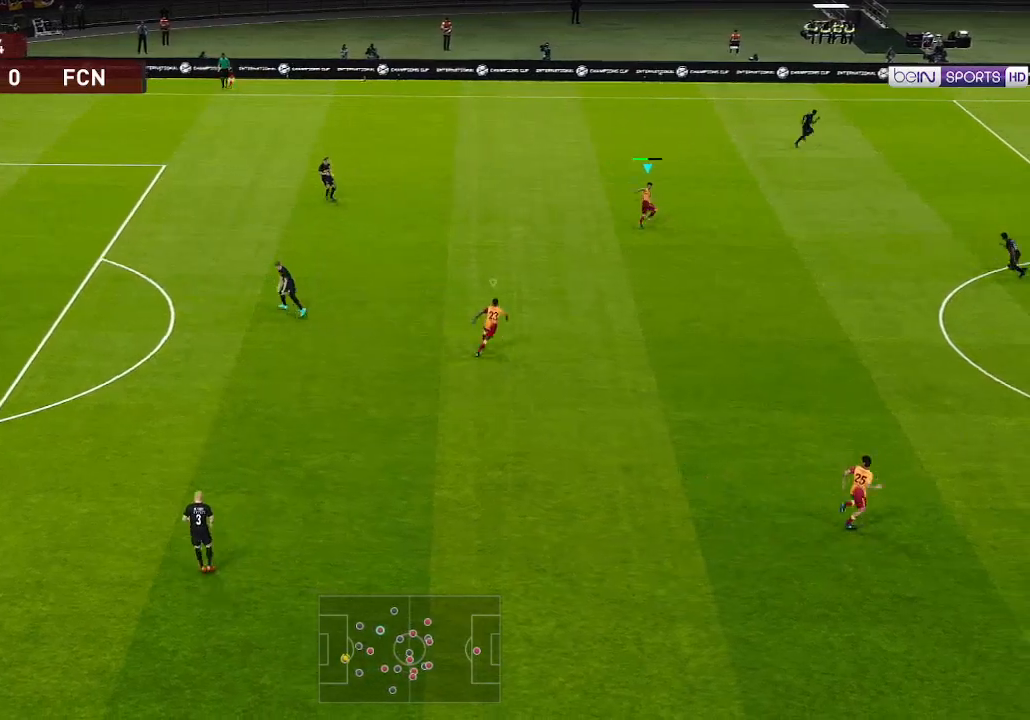
{"buttons": [], "left_stick": "center", "right_stick": "center", "events": [[467, "R1", "up"], [500, "DPAD_RIGHT", "up"], [500, "DPAD_UP", "up"]]}
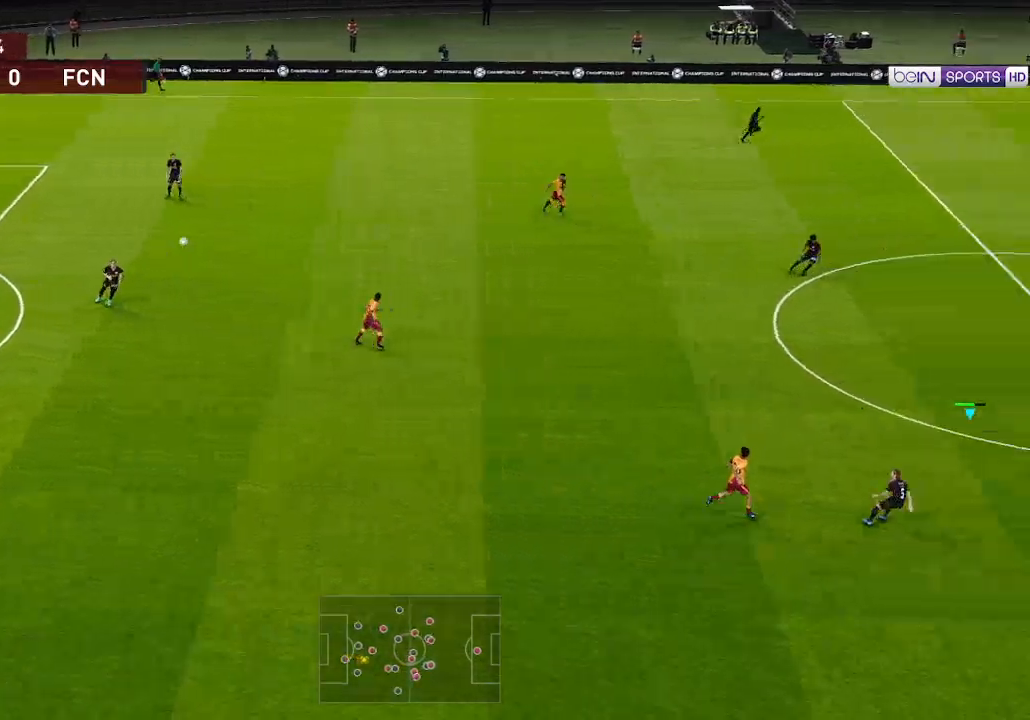
{"buttons": ["DPAD_LEFT"], "left_stick": "center", "right_stick": "center", "events": [[267, "DPAD_LEFT", "down"]]}
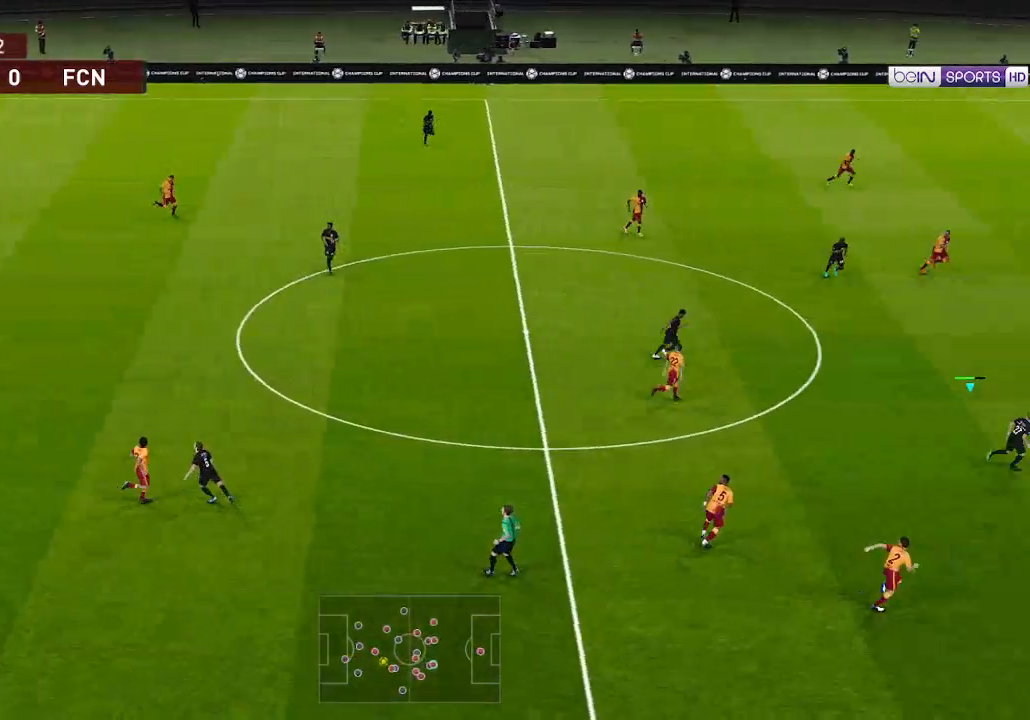
{"buttons": ["DPAD_LEFT"], "left_stick": "center", "right_stick": "center", "events": []}
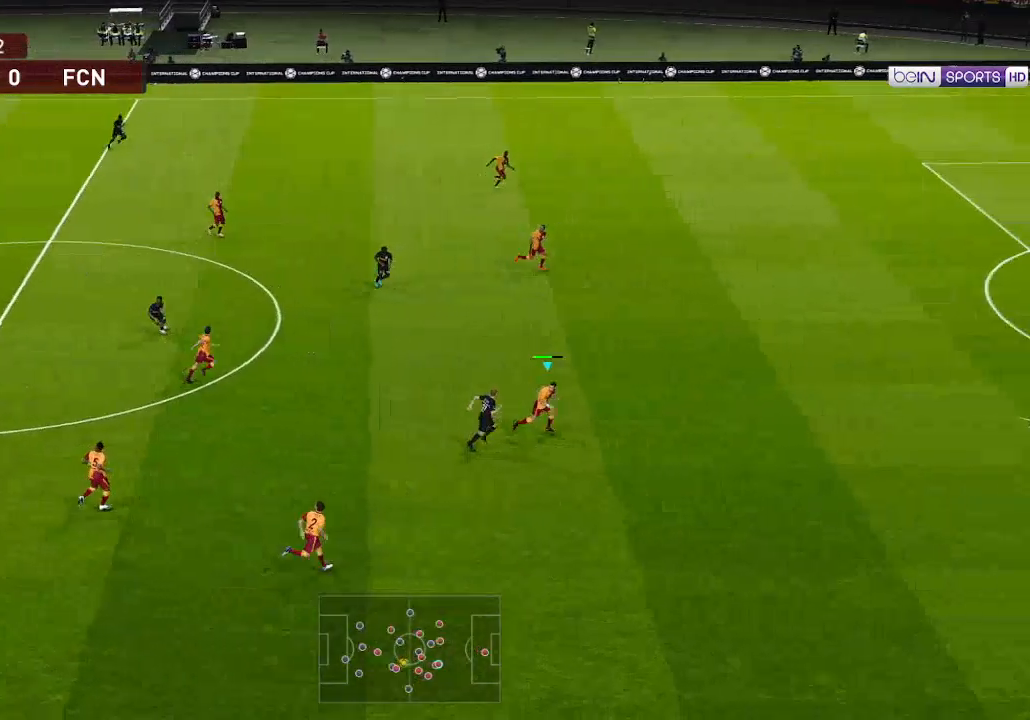
{"buttons": ["DPAD_LEFT"], "left_stick": "center", "right_stick": "center", "events": []}